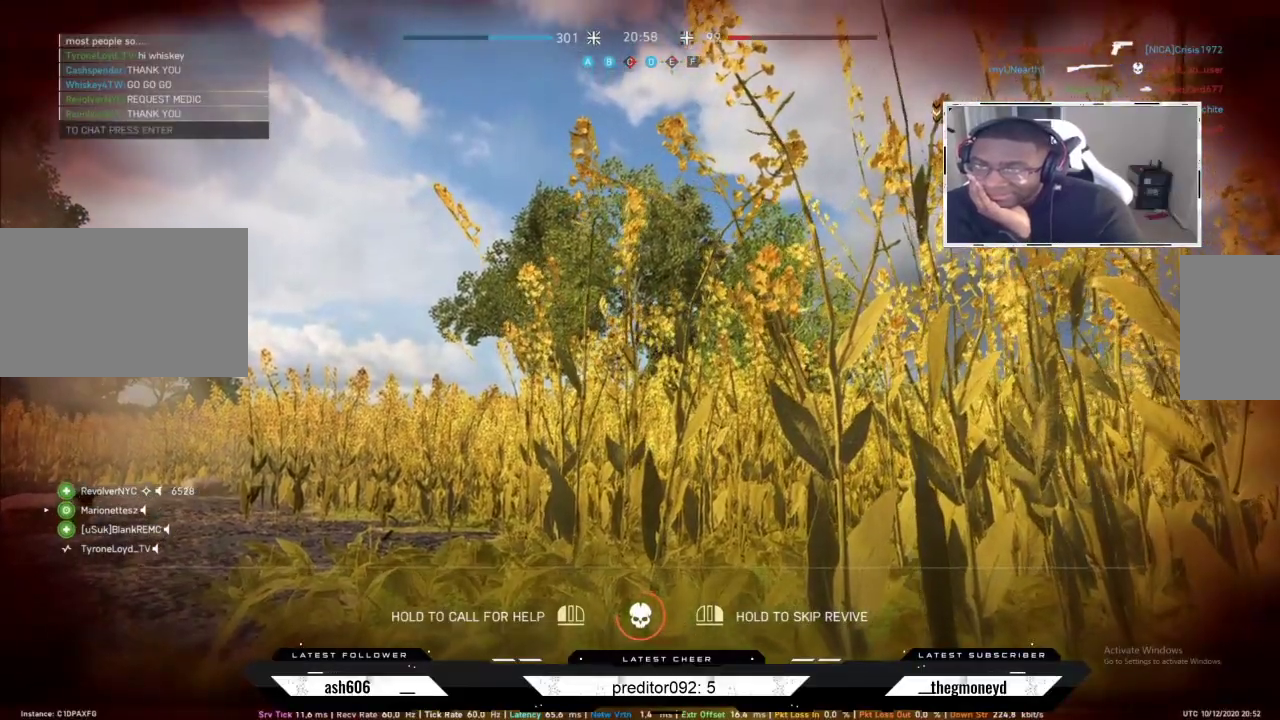
Gameplay with keyboard and mouse; each line is a JSON object with the keys and mouse buttons held at the frame after it. "events" lists presses ("down") and releases ("up") of "a", "ctrl", "d", "e", "f", "q", "r", "s", "shift", "space", "tab", "w", "mouse_left", "mouse_wheel", "mouse_right", "mouse_mb4" and "mouse_mb5" between this image and that frame as [ms after this image, input, new state], when the widget could be followed in between. "mouse_left", "mouse_wheel", "mouse_right", "mouse_mb4", "mouse_mb5" = the "left", "wheel", "right", "mb4", "mb5" buttons of the "mouse" list. No other keys are recorded. "wheel" means that the mouse wheel is clicked or scrolled. Not read: mouse_move.
{"keys": ["tab"], "mouse": [], "events": [[216, "tab", "down"]]}
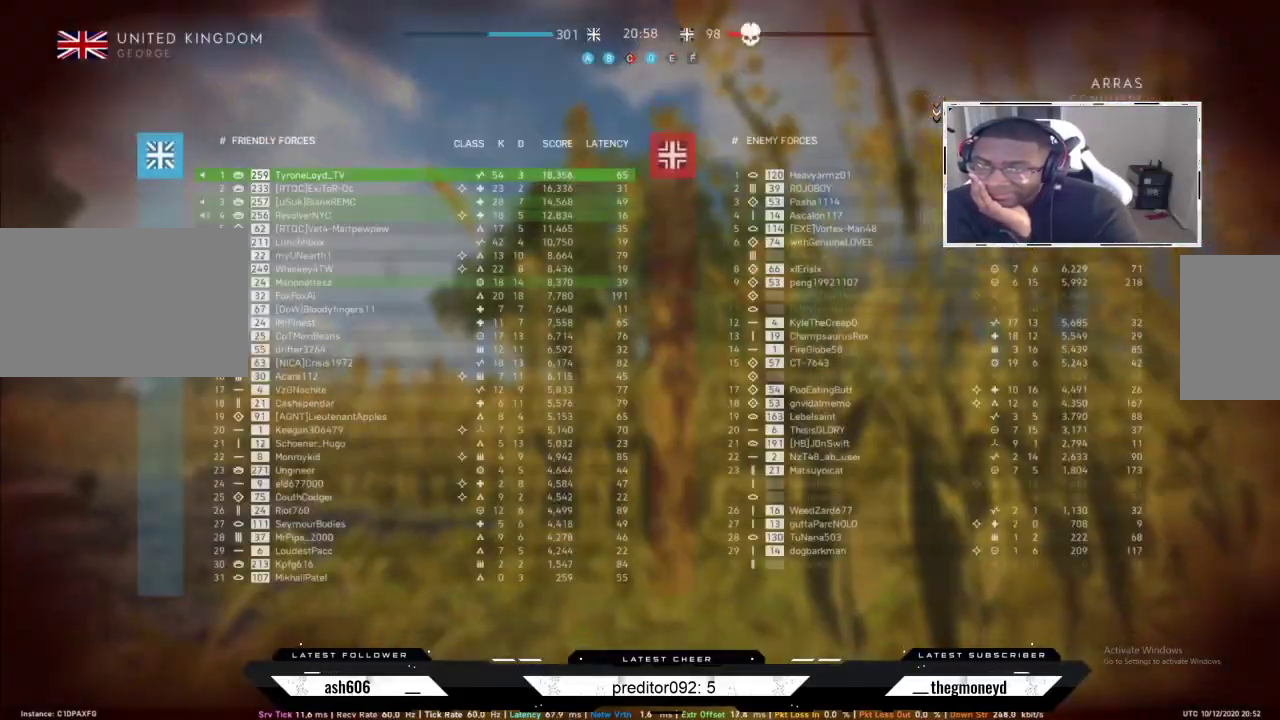
{"keys": ["tab"], "mouse": [], "events": []}
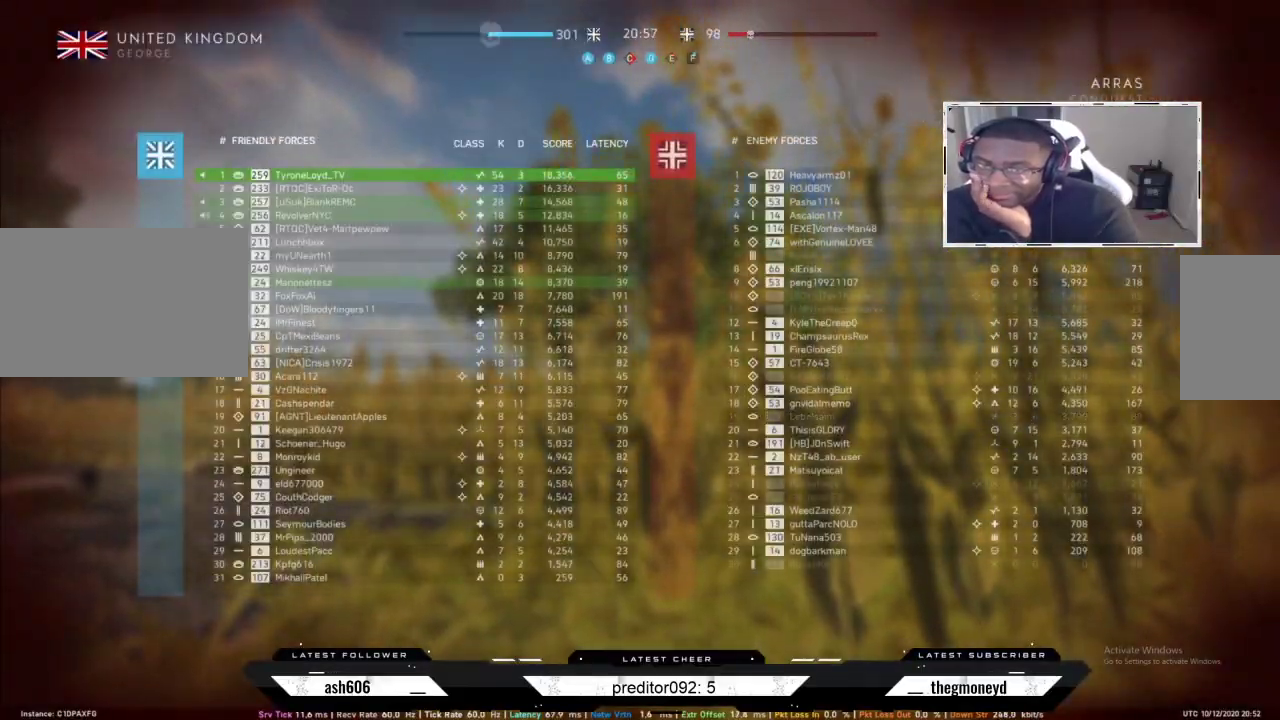
{"keys": [], "mouse": [], "events": [[33, "tab", "up"]]}
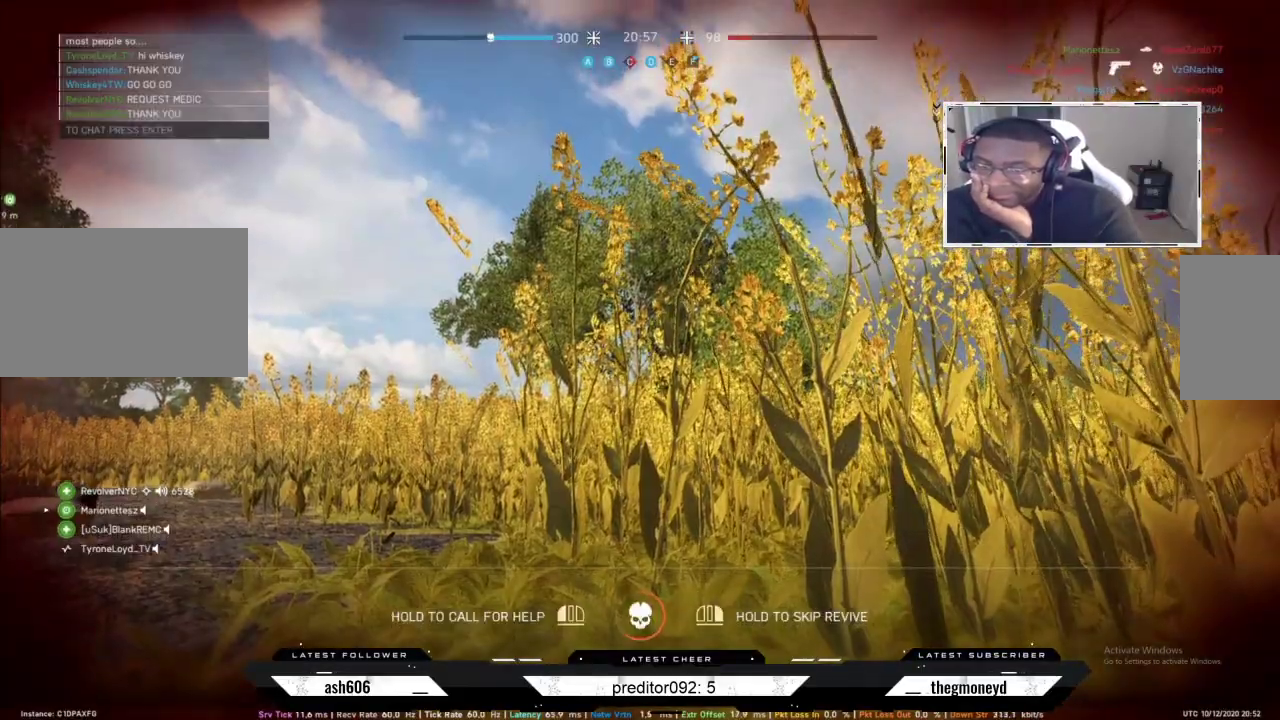
{"keys": [], "mouse": [], "events": []}
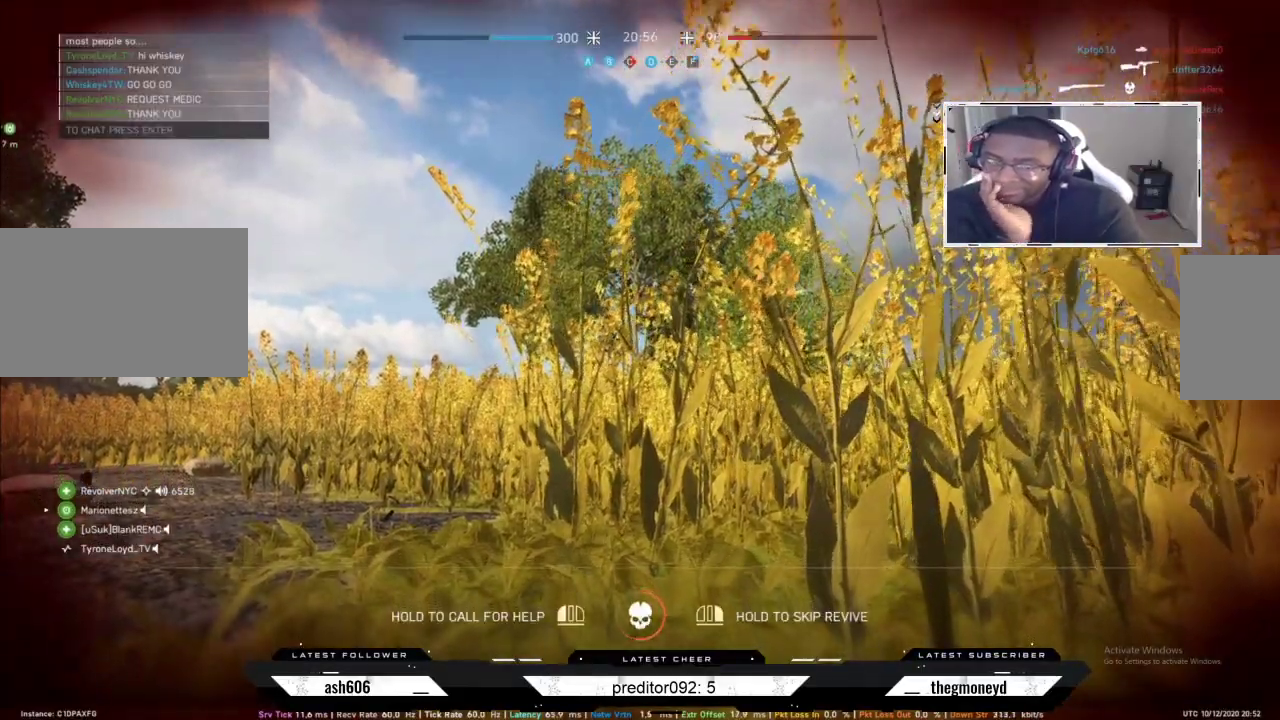
{"keys": [], "mouse": [], "events": []}
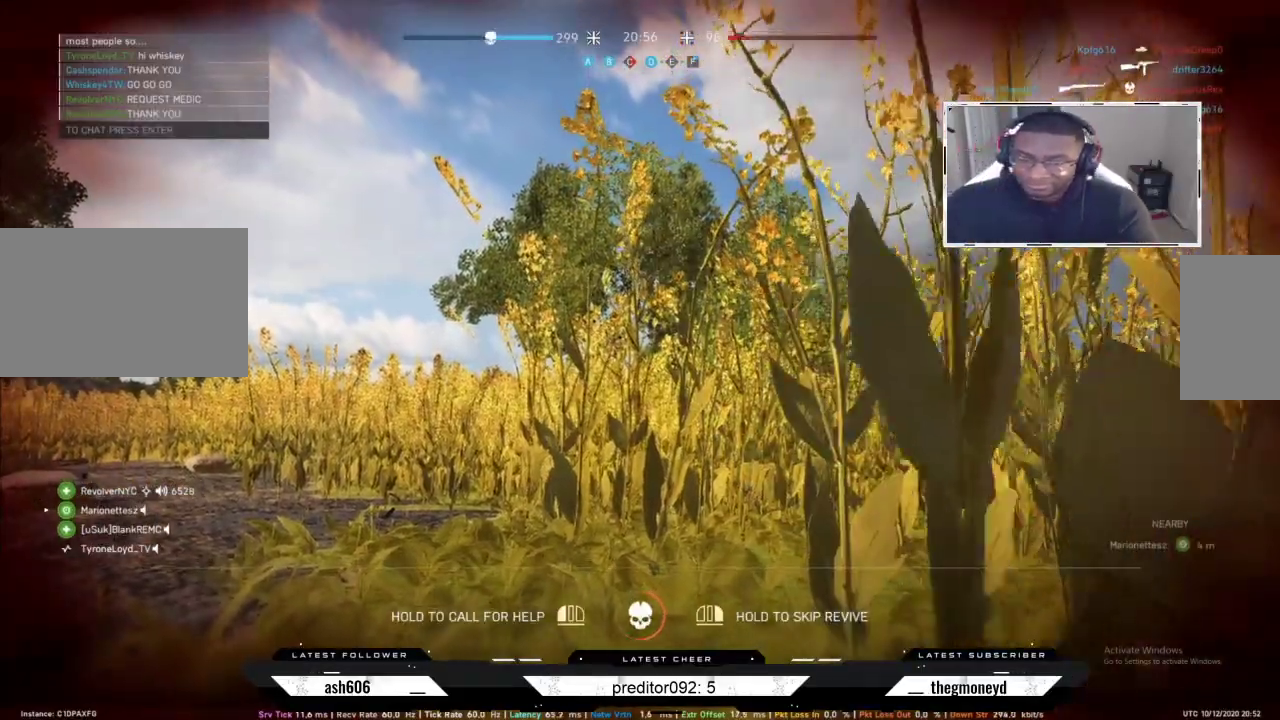
{"keys": [], "mouse": ["left"], "events": [[34, "mouse_right", "down"], [384, "mouse_right", "up"], [451, "mouse_left", "down"]]}
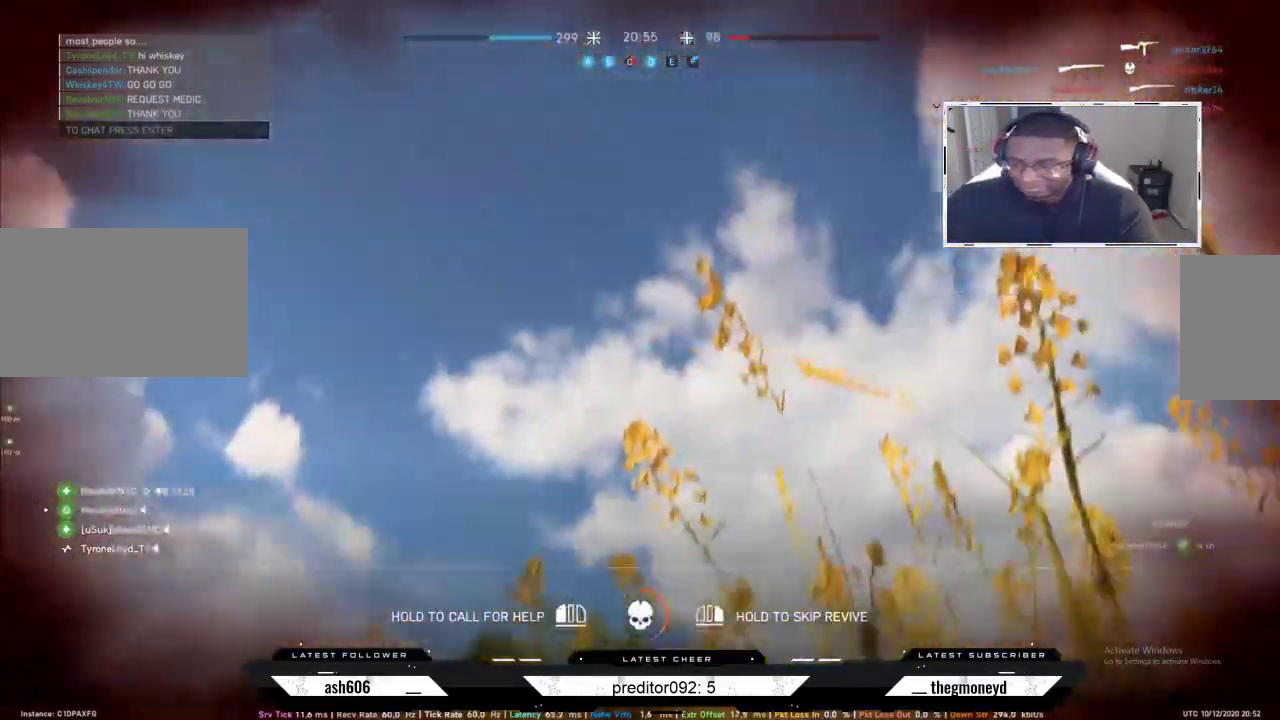
{"keys": [], "mouse": ["left"], "events": []}
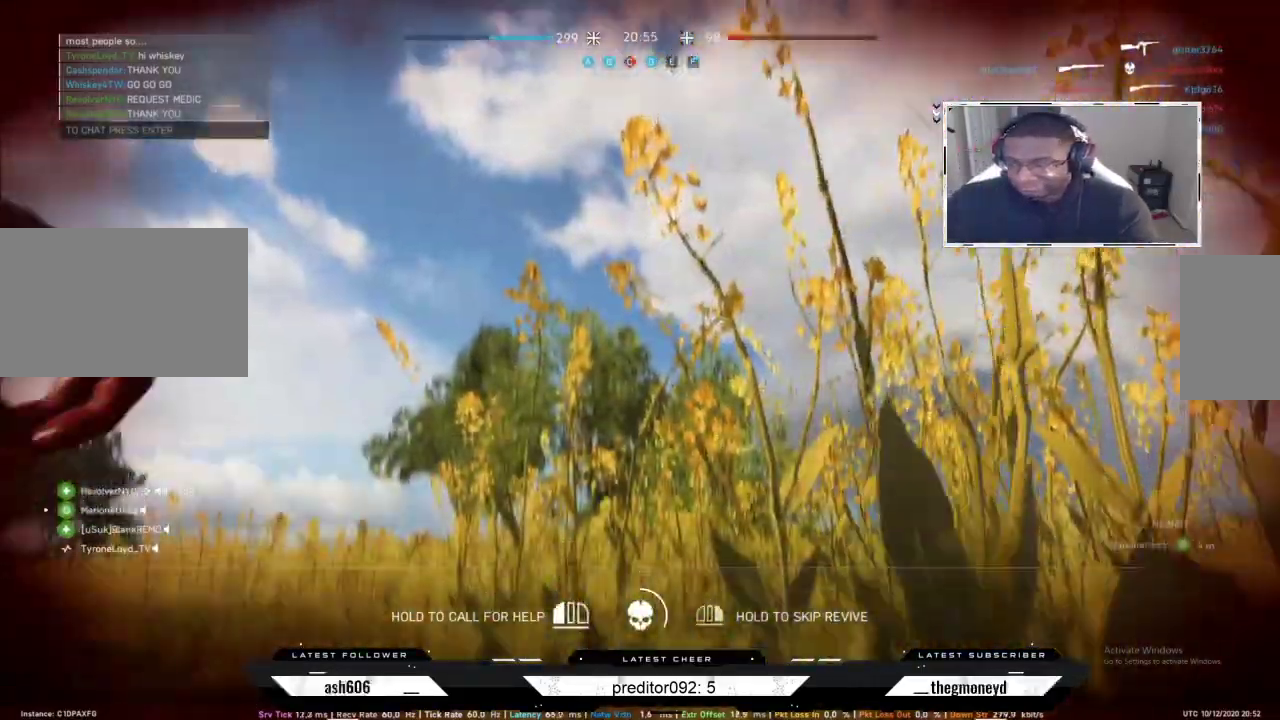
{"keys": [], "mouse": ["left"], "events": []}
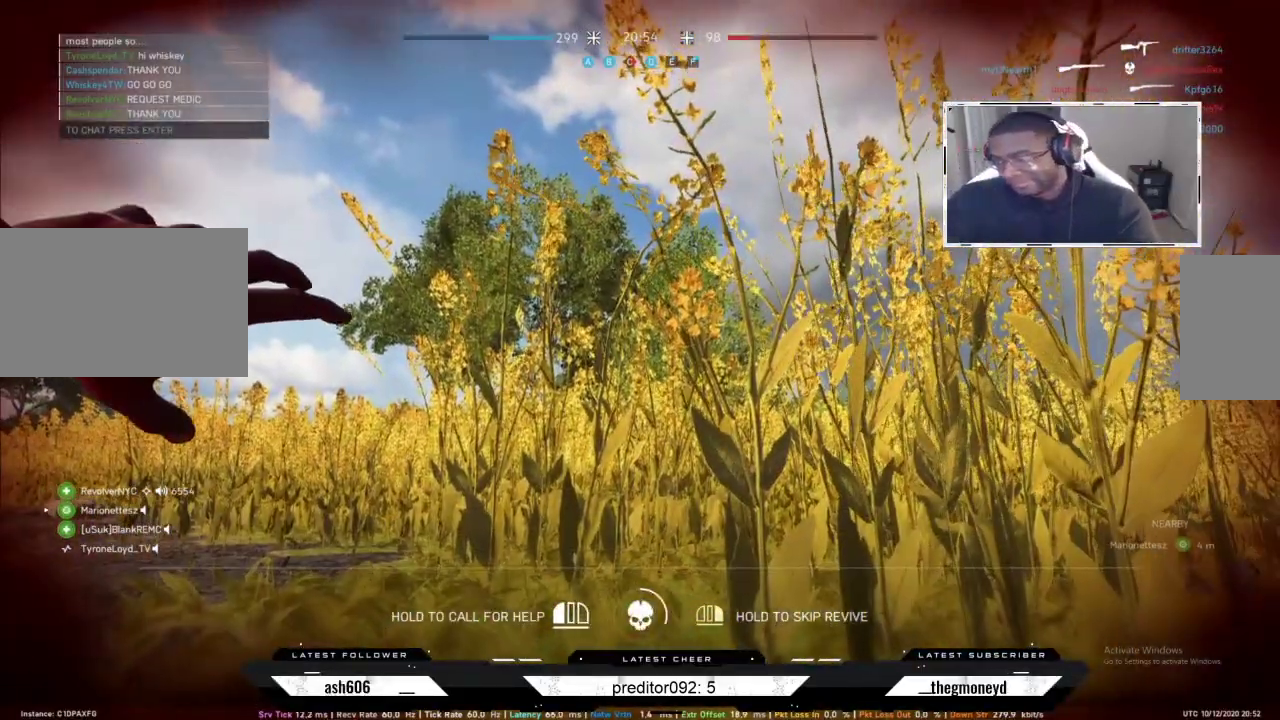
{"keys": [], "mouse": ["left"], "events": []}
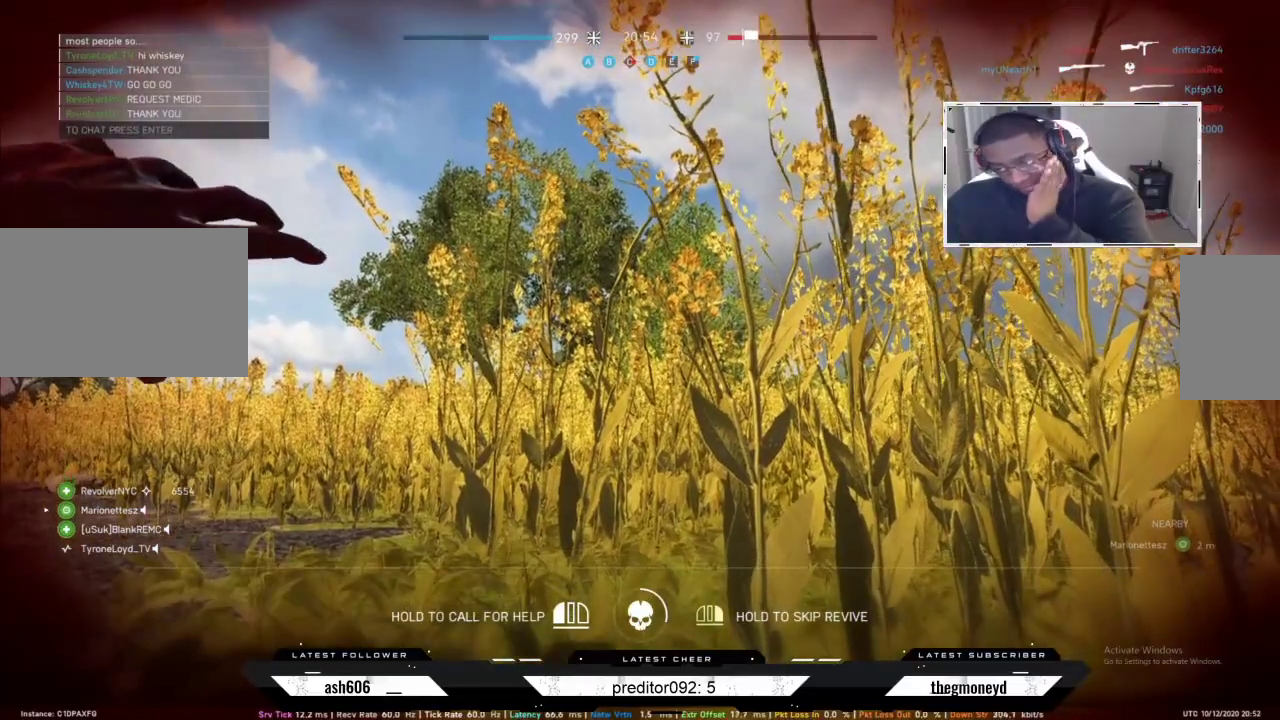
{"keys": [], "mouse": ["left"], "events": []}
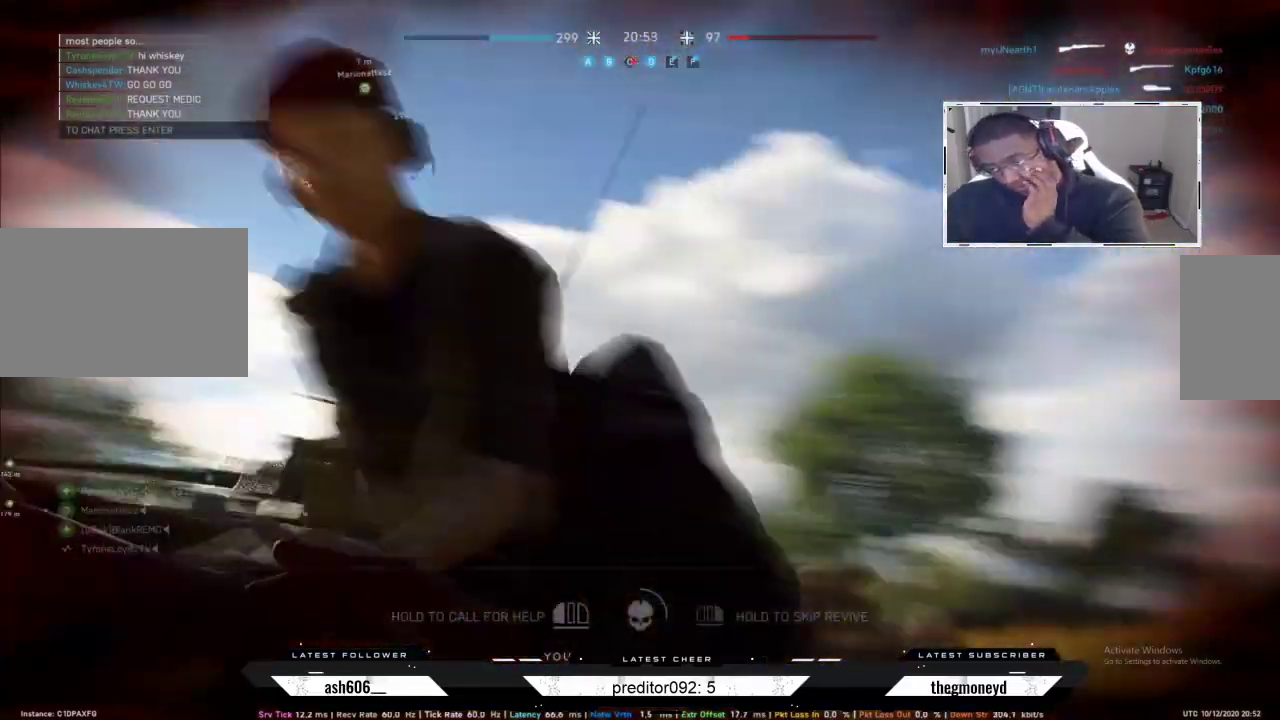
{"keys": [], "mouse": ["left"], "events": []}
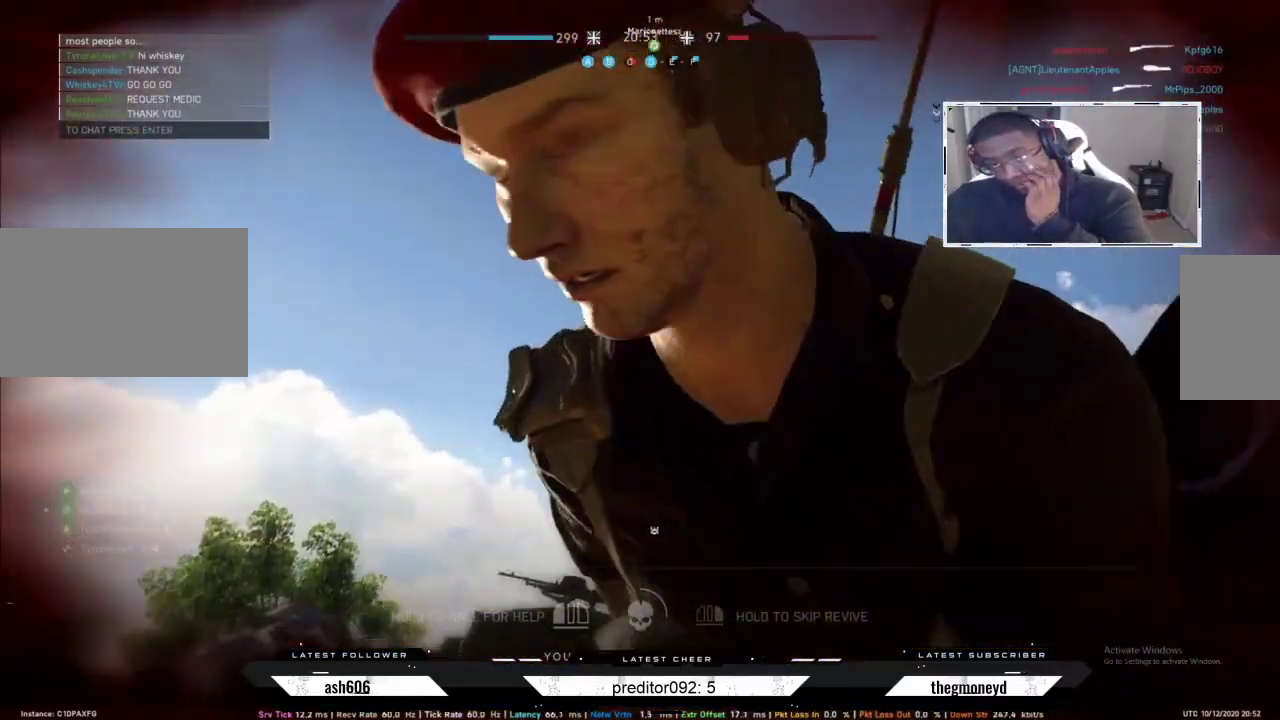
{"keys": [], "mouse": ["left"], "events": []}
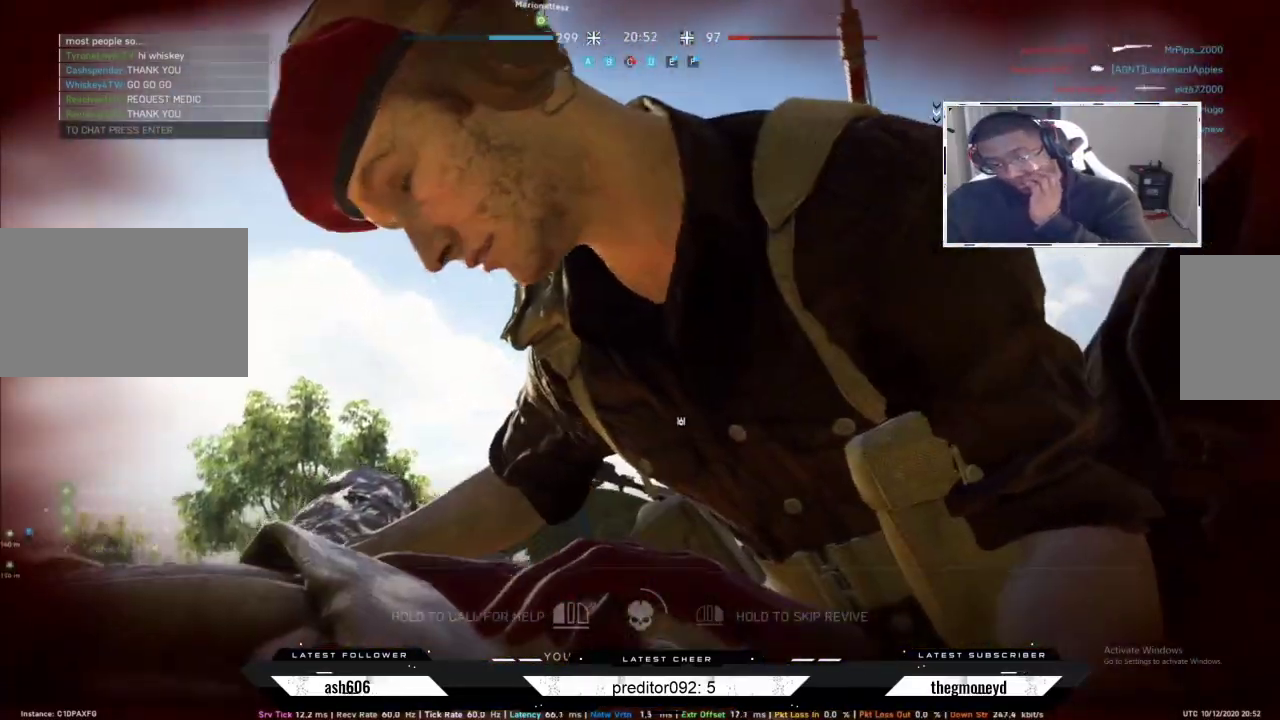
{"keys": [], "mouse": ["left"], "events": []}
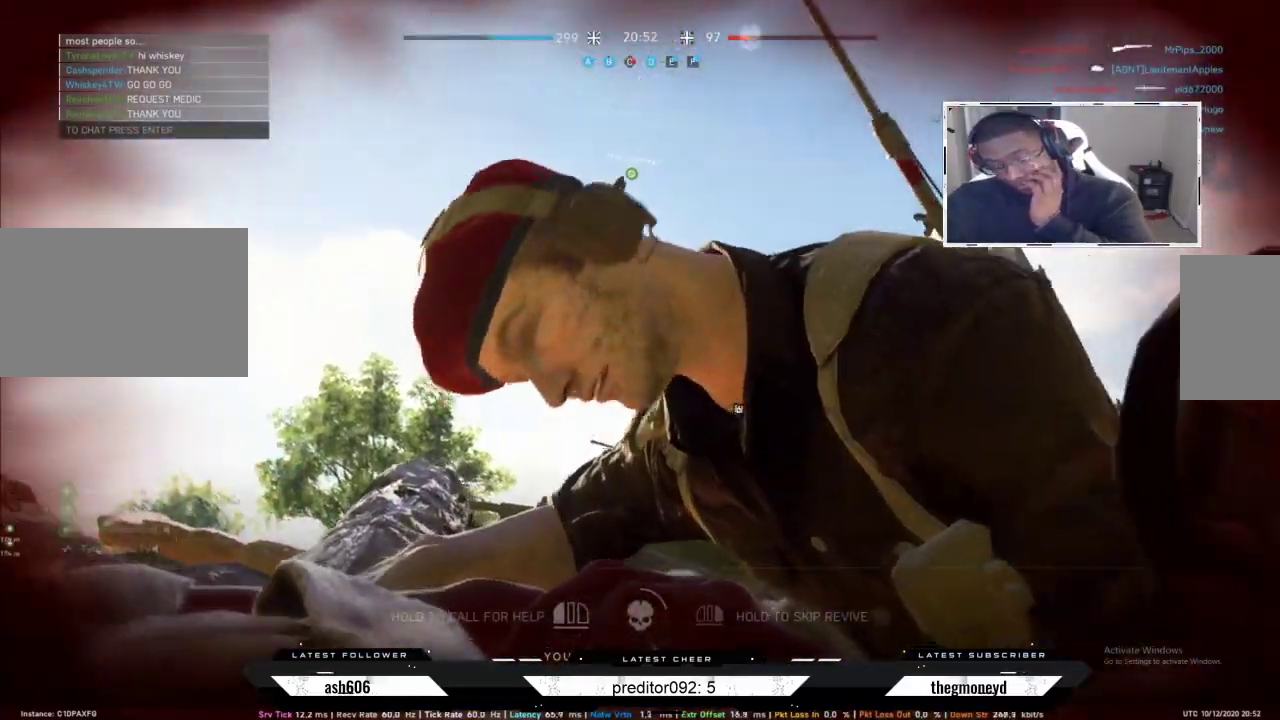
{"keys": [], "mouse": ["left"], "events": []}
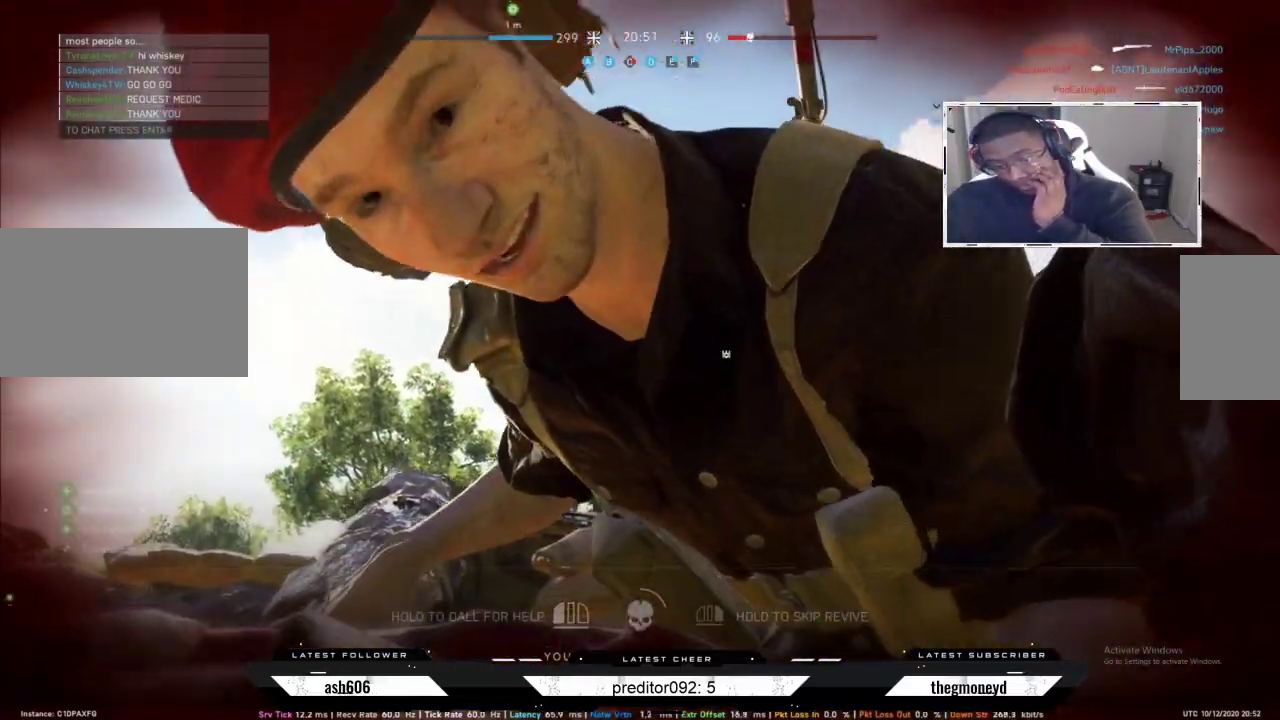
{"keys": [], "mouse": [], "events": [[250, "mouse_left", "up"]]}
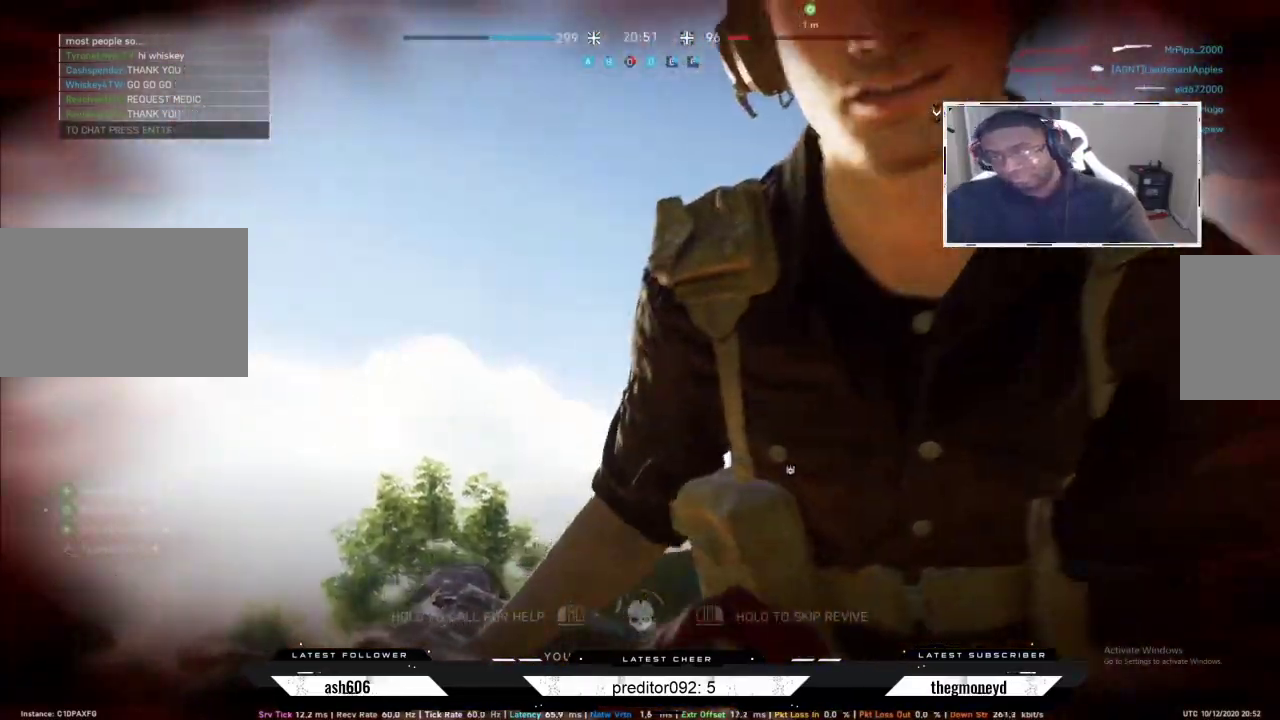
{"keys": [], "mouse": [], "events": []}
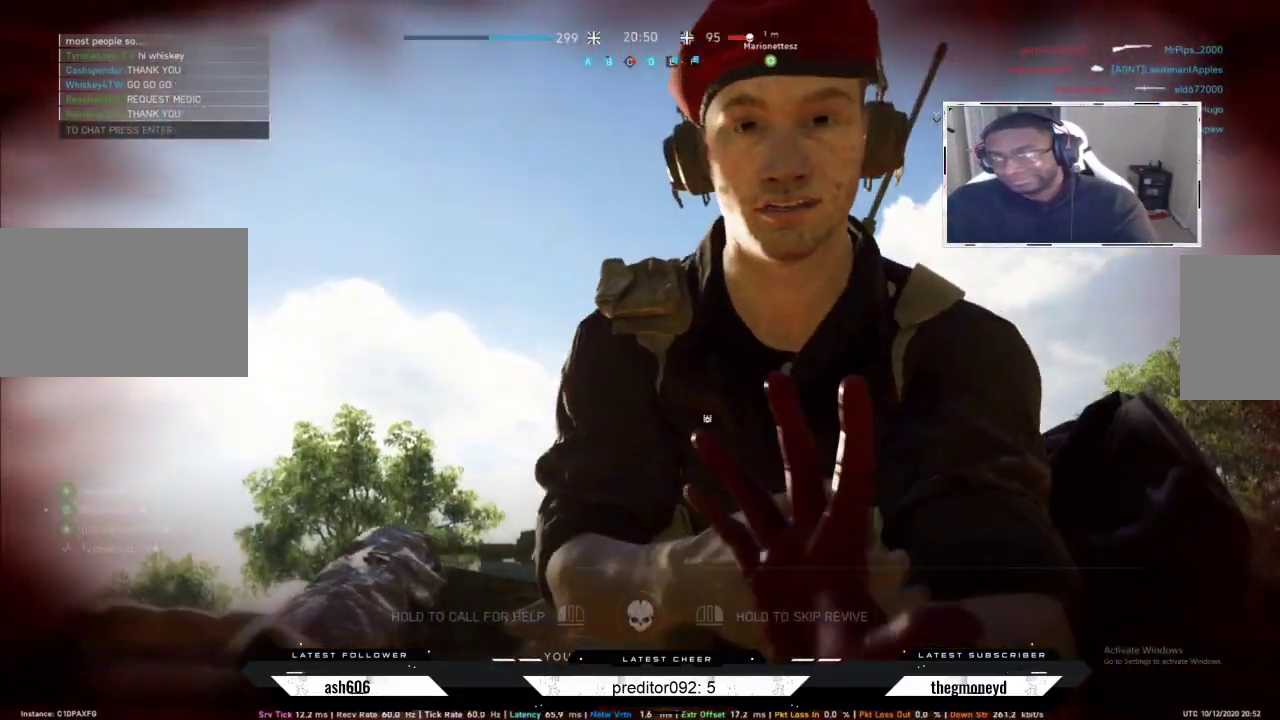
{"keys": ["shift", "w"], "mouse": [], "events": [[33, "space", "down"], [133, "w", "down"], [167, "shift", "down"], [217, "space", "up"], [317, "space", "down"], [467, "space", "up"]]}
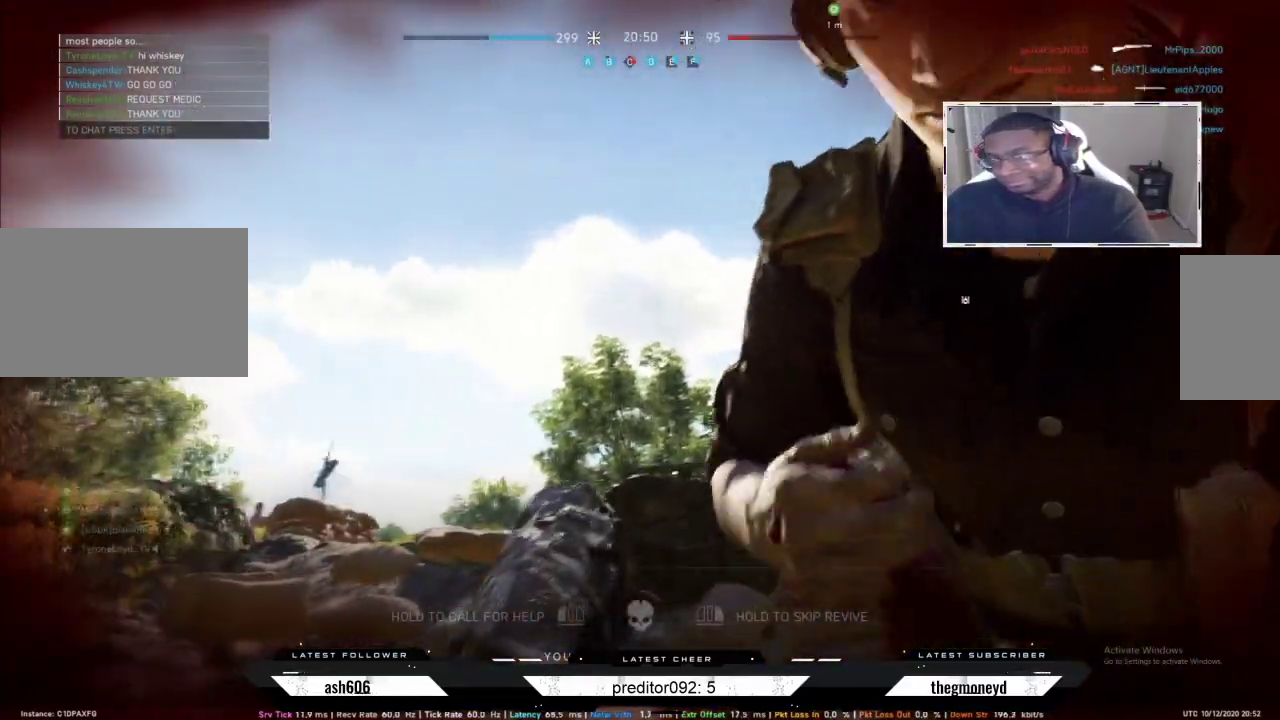
{"keys": ["shift", "space", "w"], "mouse": [], "events": [[34, "space", "down"], [167, "space", "up"], [234, "space", "down"], [367, "space", "up"], [484, "space", "down"]]}
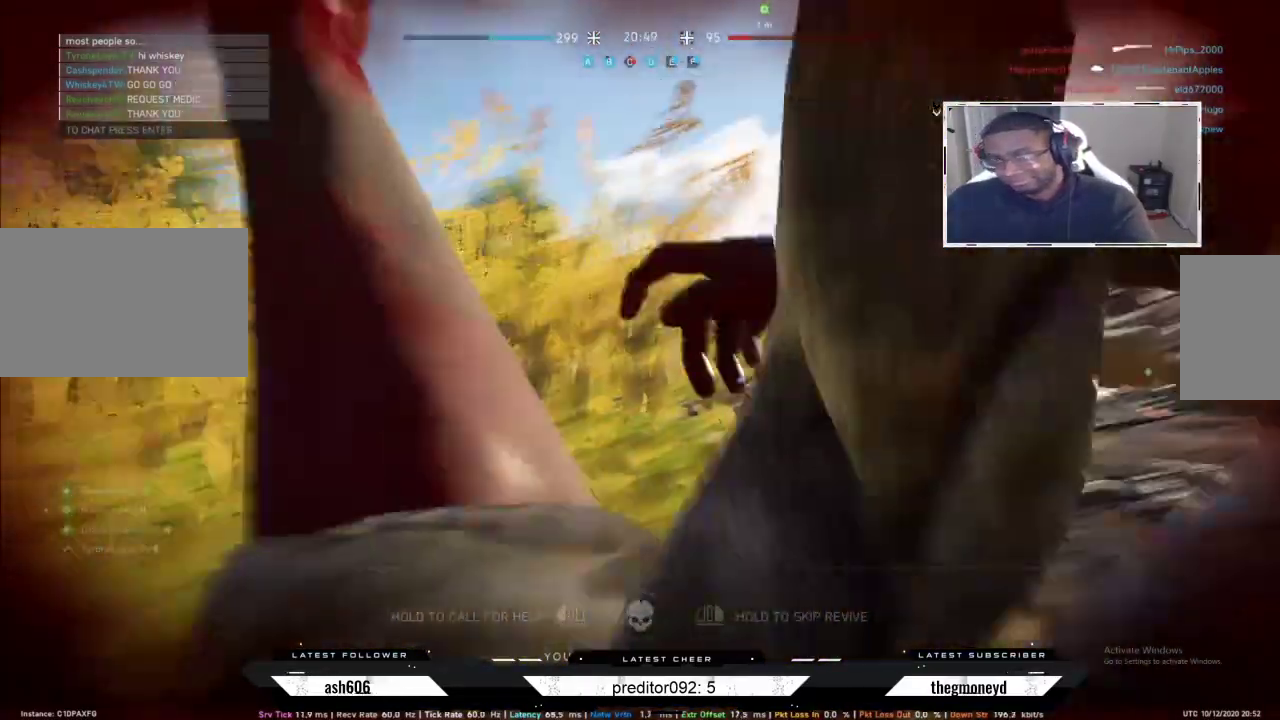
{"keys": ["shift", "space", "w"], "mouse": [], "events": [[150, "space", "up"], [233, "space", "down"], [334, "d", "down"], [384, "d", "up"], [384, "space", "up"], [467, "space", "down"]]}
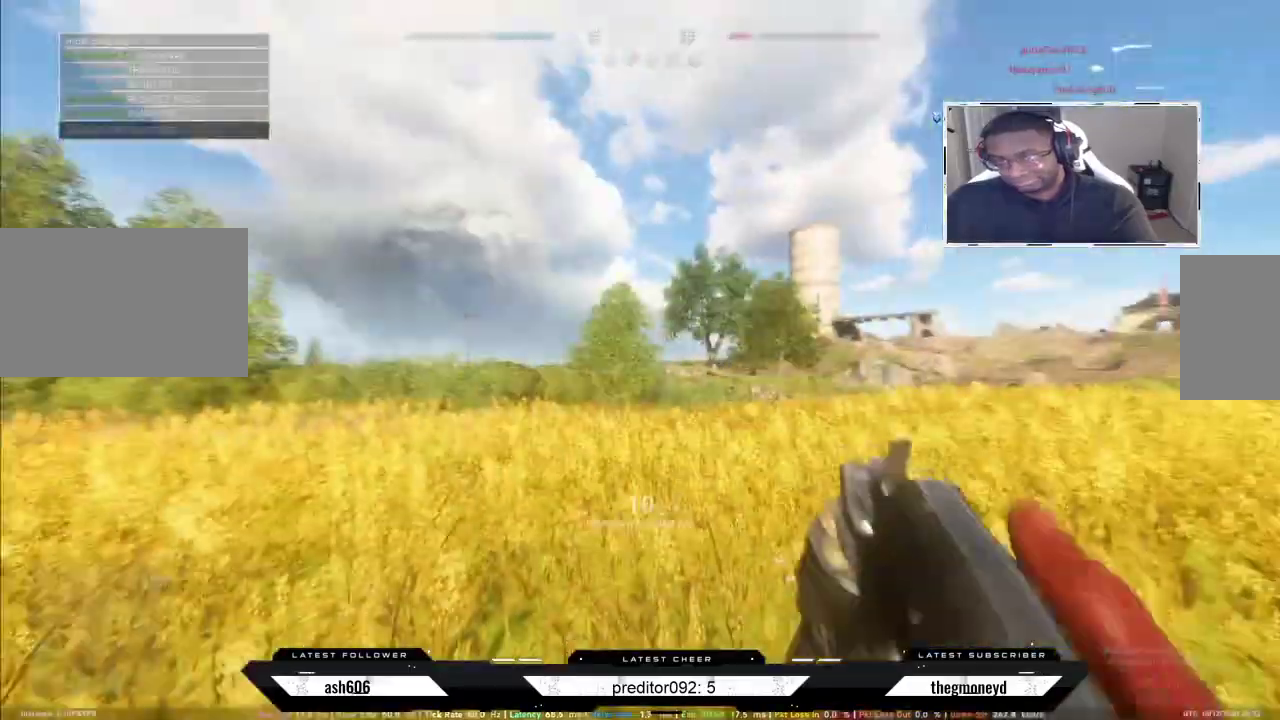
{"keys": ["a", "shift", "w"], "mouse": [], "events": [[151, "r", "down"], [151, "space", "up"], [217, "a", "down"], [217, "r", "up"], [367, "r", "down"], [484, "r", "up"]]}
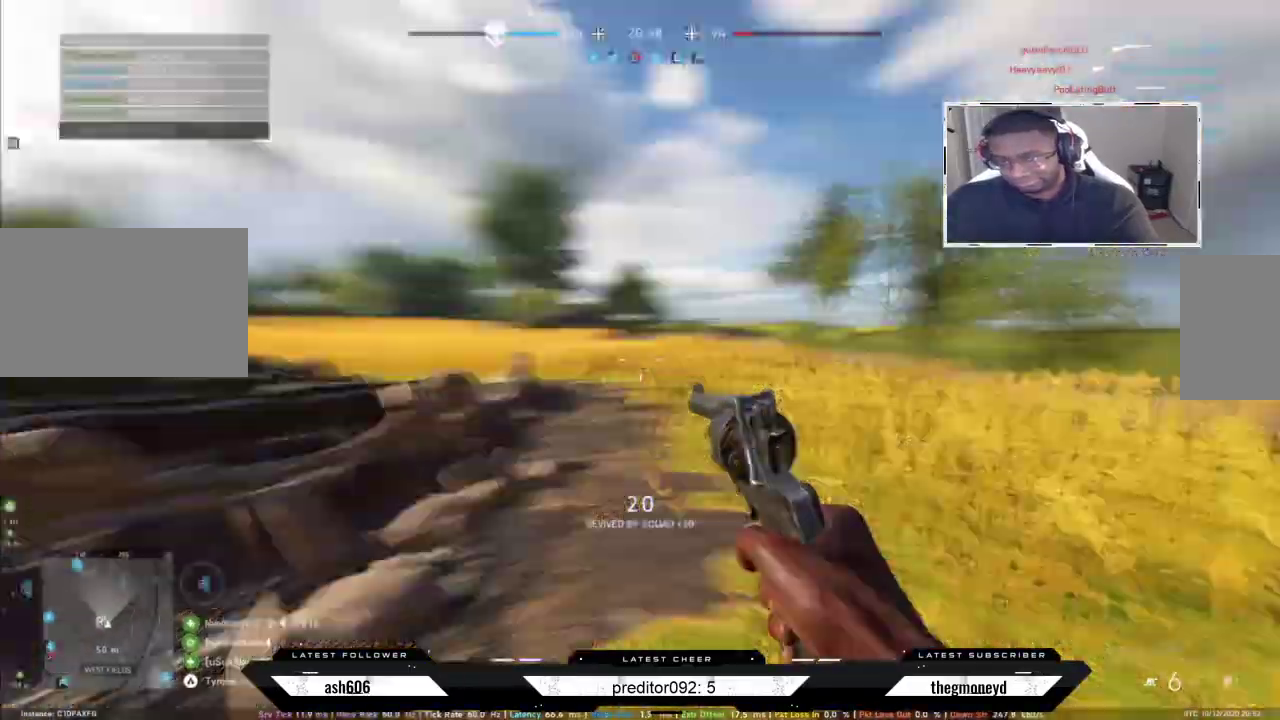
{"keys": ["shift", "w"], "mouse": [], "events": [[100, "a", "up"]]}
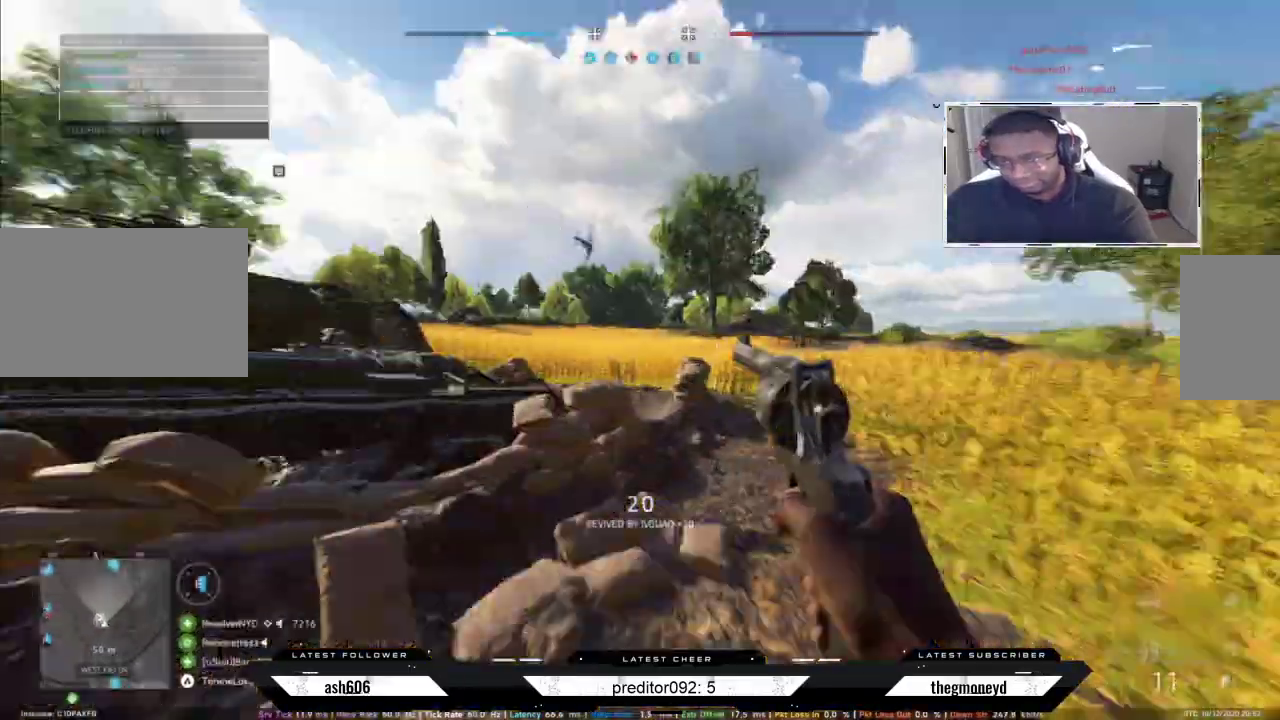
{"keys": ["r", "shift", "w"], "mouse": [], "events": [[134, "r", "down"], [267, "r", "up"], [317, "r", "down"], [434, "r", "up"], [501, "r", "down"]]}
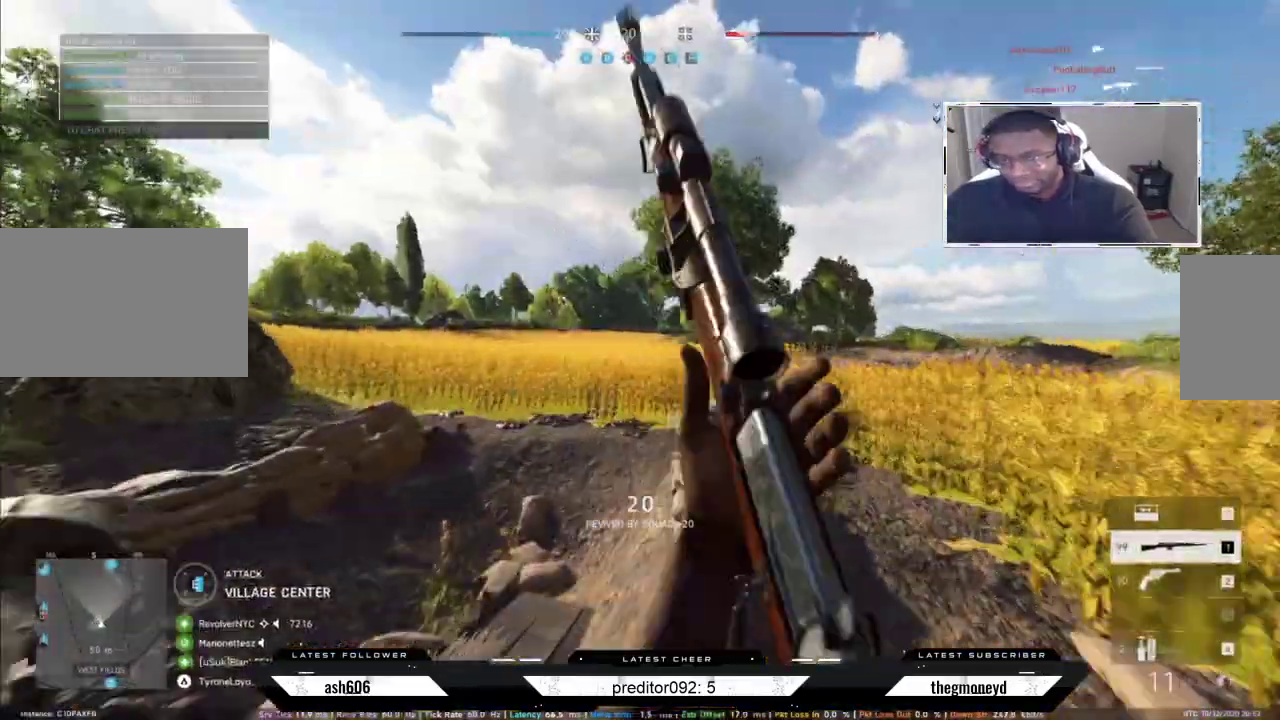
{"keys": ["shift", "w"], "mouse": [], "events": [[50, "r", "up"], [133, "a", "down"], [167, "r", "down"], [317, "a", "up"], [450, "r", "up"]]}
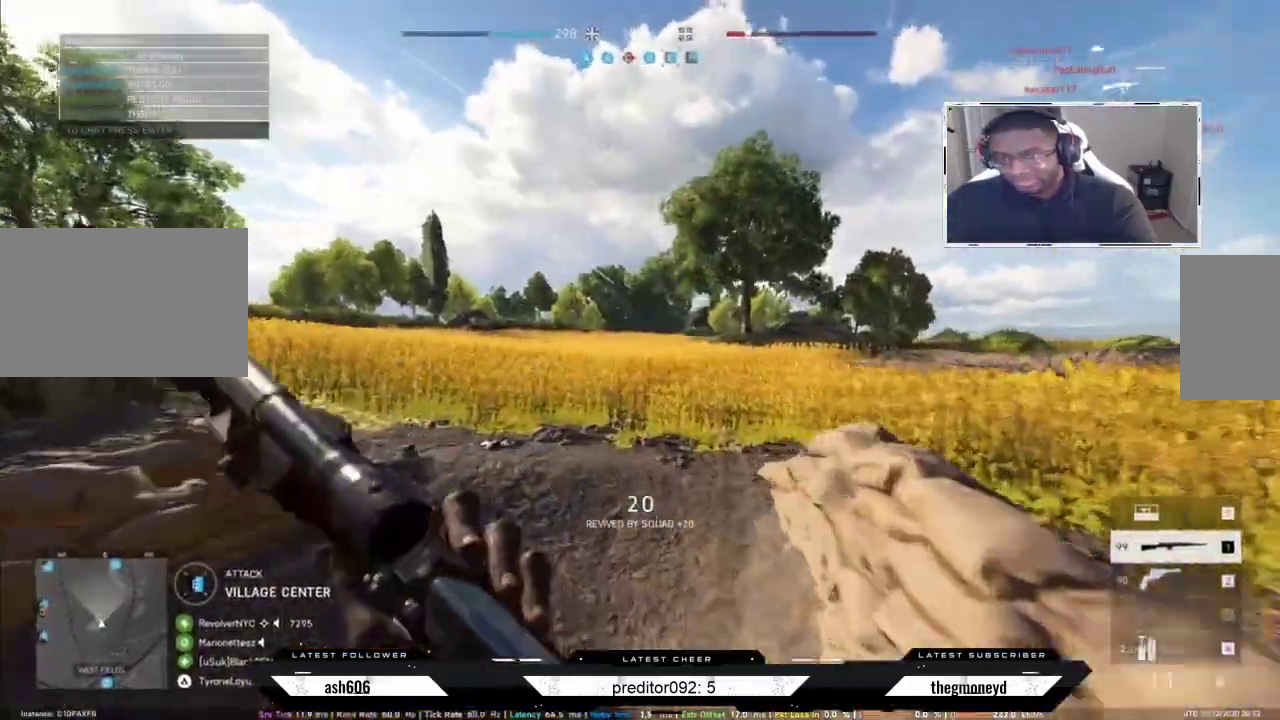
{"keys": ["shift", "w"], "mouse": [], "events": [[184, "space", "down"], [234, "space", "up"]]}
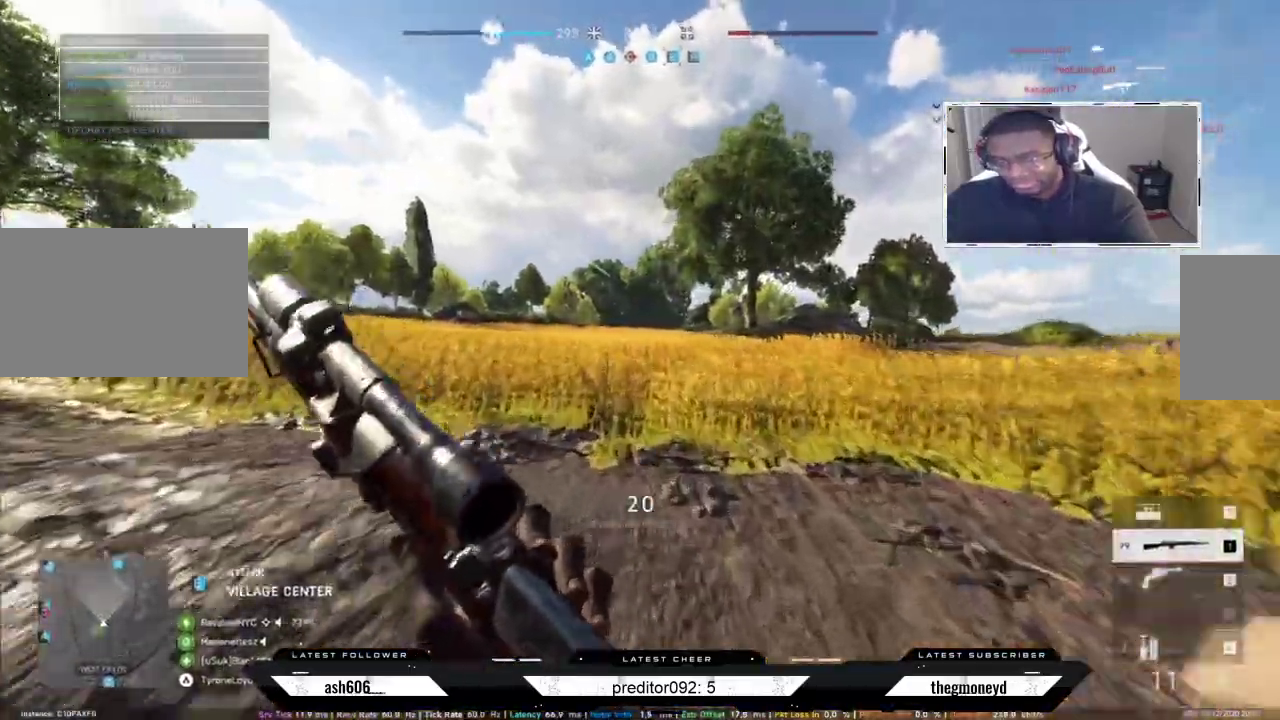
{"keys": ["shift", "w"], "mouse": [], "events": []}